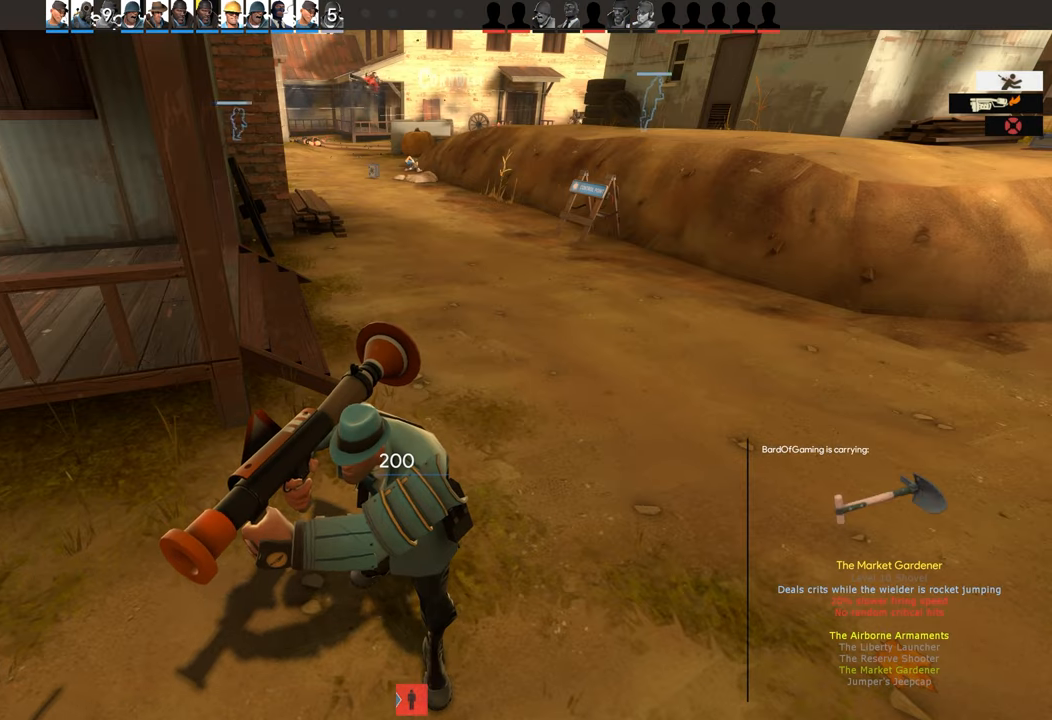
Gameplay with a controller (PlayStation layout); each line is a JSON object with the inputs held at the frame after it (dt_ms = milliseconds from this image to that frame). "events" lists button and stick changes between this image and that frame as [ms after this image, input, new state], when the widget could be followed in between.
{"dt_ms": 500, "buttons": [], "left_stick": "up-left", "right_stick": "center", "events": [[117, "right_stick", "left"], [250, "left_stick", "up-right"], [250, "right_stick", "right"], [300, "left_stick", "up"], [434, "right_stick", "center"], [467, "left_stick", "up-left"]]}
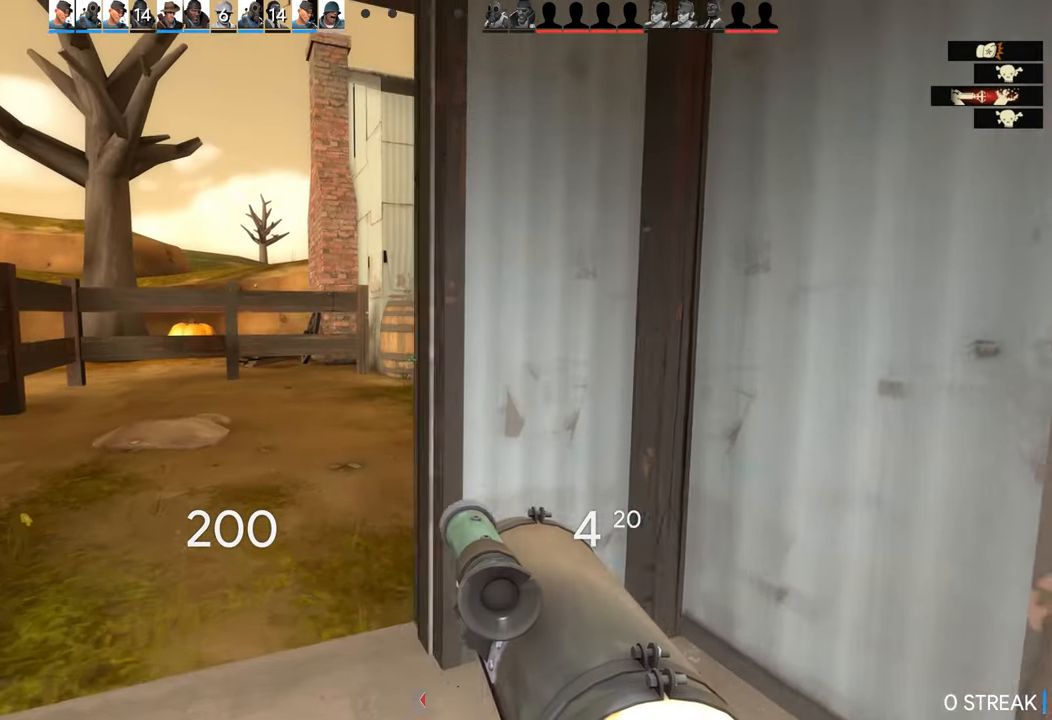
{"dt_ms": 500, "buttons": [], "left_stick": "up-left", "right_stick": "right", "events": [[117, "right_stick", "right"], [317, "right_stick", "center"], [450, "right_stick", "right"]]}
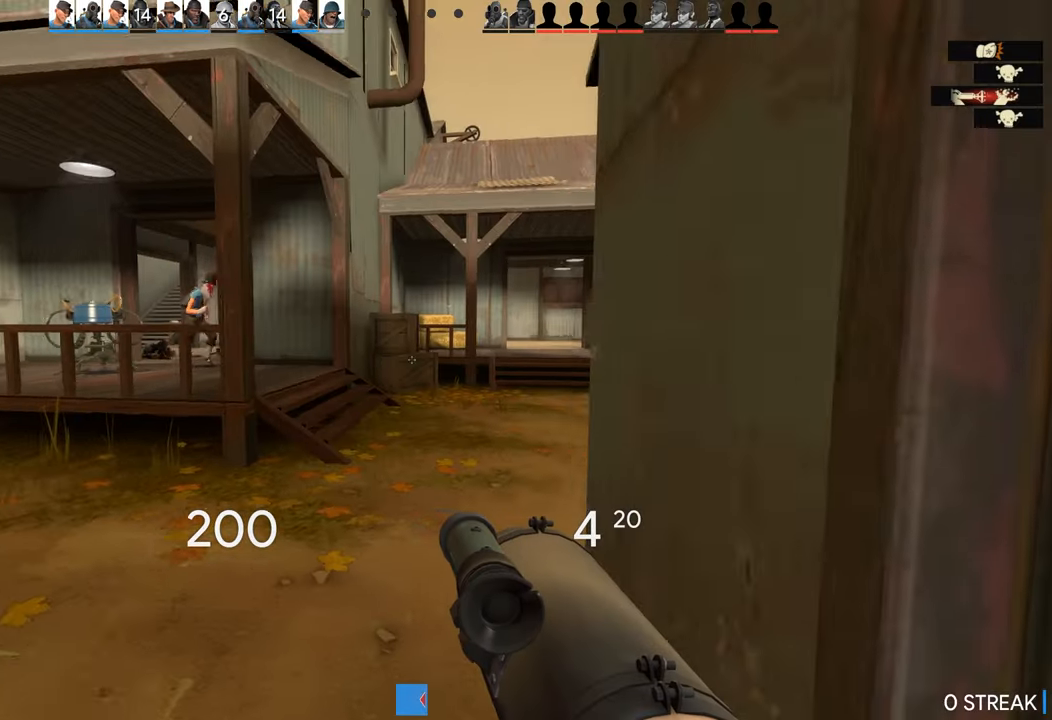
{"dt_ms": 500, "buttons": [], "left_stick": "up", "right_stick": "center", "events": [[84, "left_stick", "up"], [100, "right_stick", "center"]]}
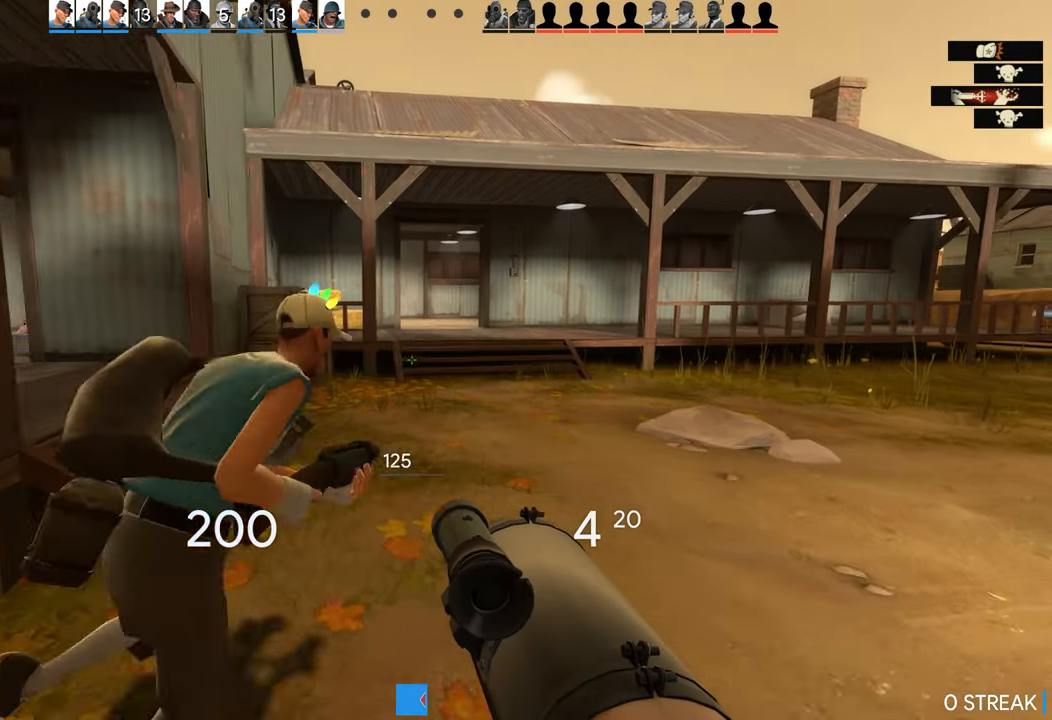
{"dt_ms": 500, "buttons": [], "left_stick": "up-right", "right_stick": "right", "events": [[200, "right_stick", "left"], [234, "left_stick", "up-right"], [350, "right_stick", "center"], [450, "right_stick", "right"]]}
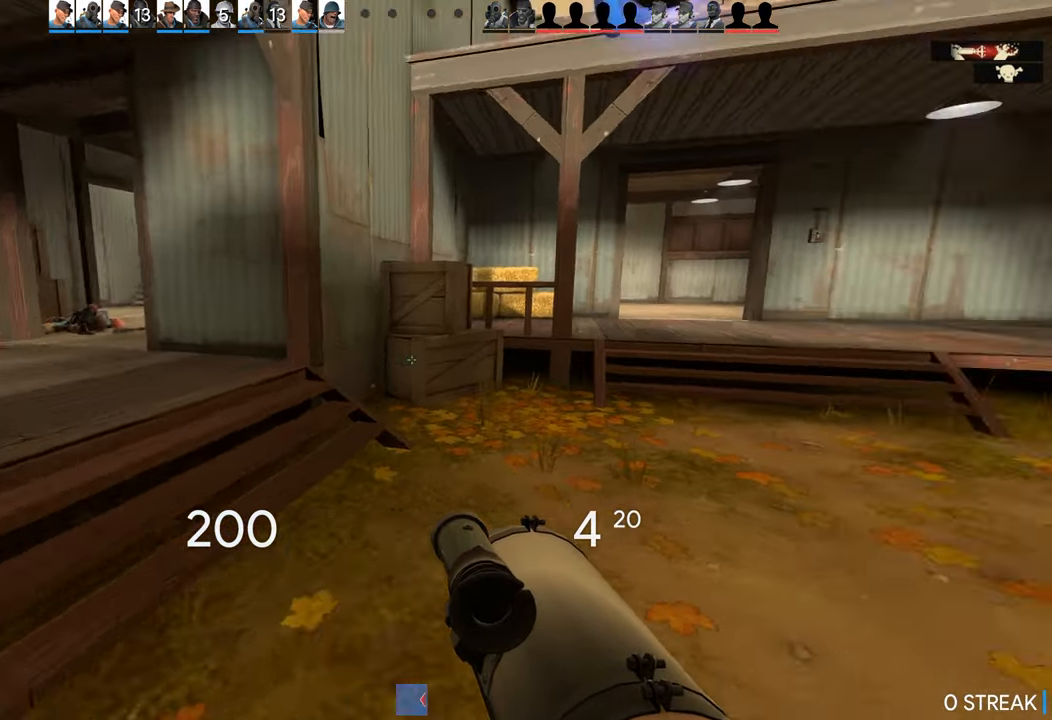
{"dt_ms": 500, "buttons": [], "left_stick": "up-left", "right_stick": "down-right", "events": [[17, "left_stick", "up"], [133, "left_stick", "center"], [133, "right_stick", "down-right"], [250, "left_stick", "up-left"]]}
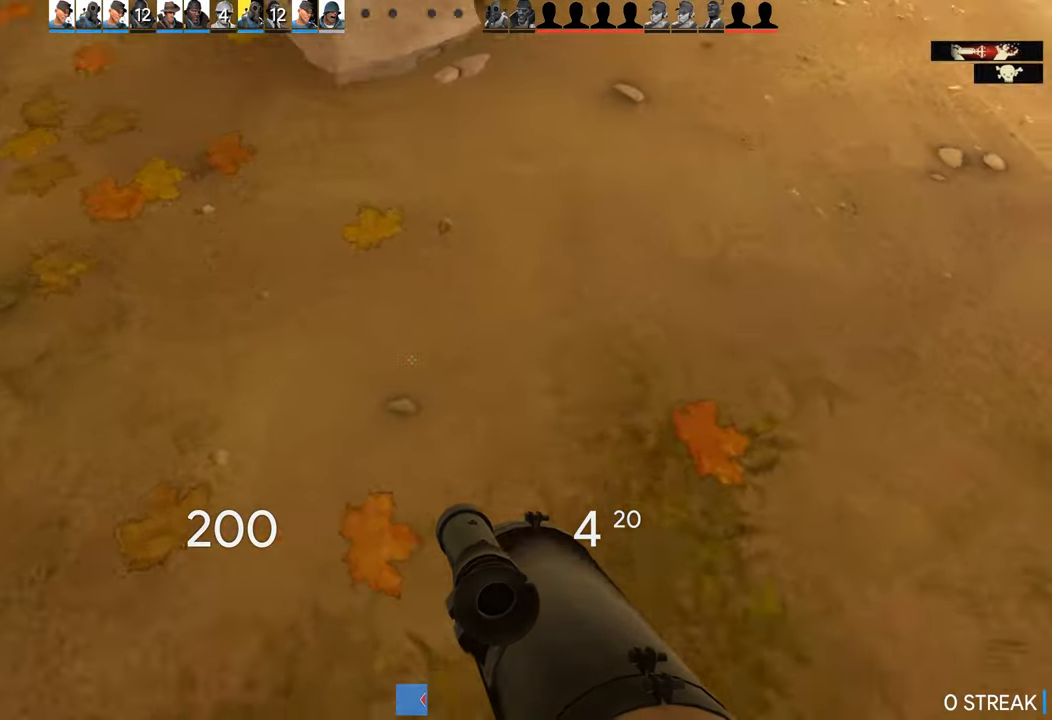
{"dt_ms": 500, "buttons": [], "left_stick": "up-left", "right_stick": "up-left", "events": [[33, "CIRCLE", "down"], [33, "CROSS", "down"], [133, "R2", "down"], [216, "right_stick", "up-left"], [233, "CROSS", "up"], [250, "CROSS", "down"], [300, "CROSS", "up"], [333, "R2", "up"], [350, "CIRCLE", "up"]]}
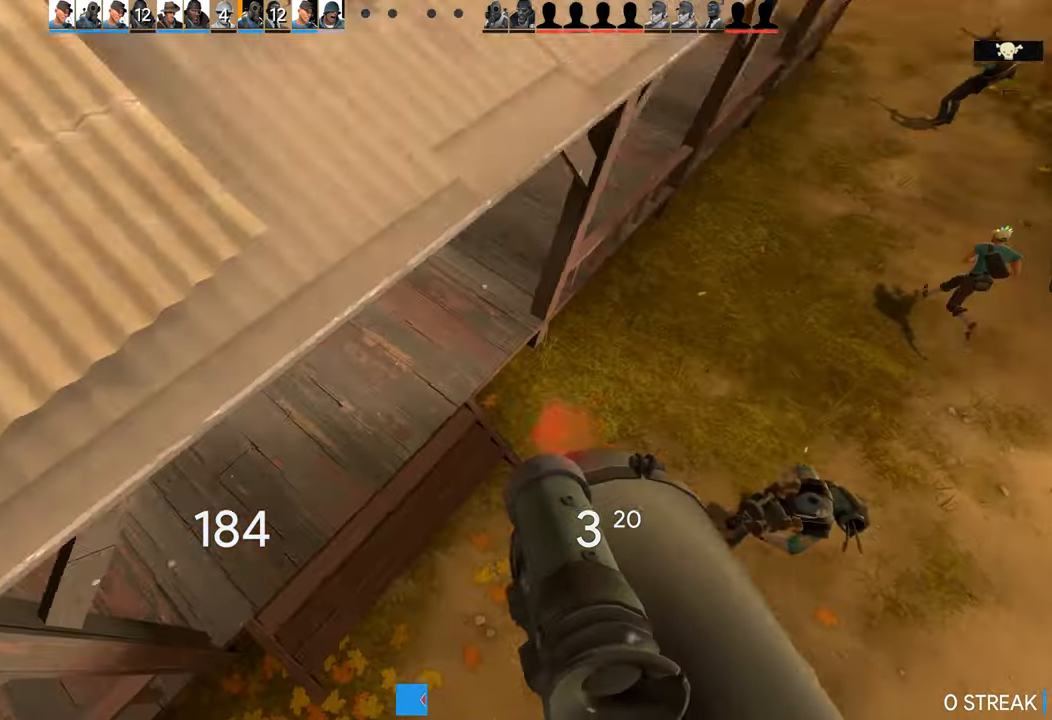
{"dt_ms": 500, "buttons": [], "left_stick": "up", "right_stick": "center", "events": [[300, "right_stick", "center"], [466, "left_stick", "up"]]}
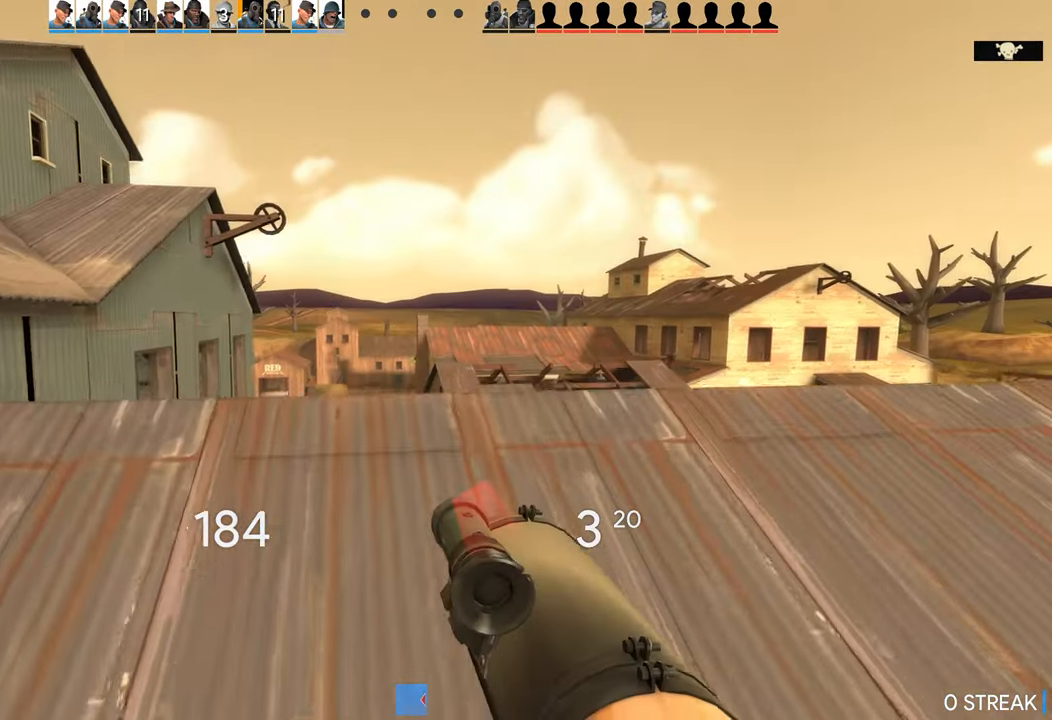
{"dt_ms": 500, "buttons": [], "left_stick": "up", "right_stick": "center", "events": []}
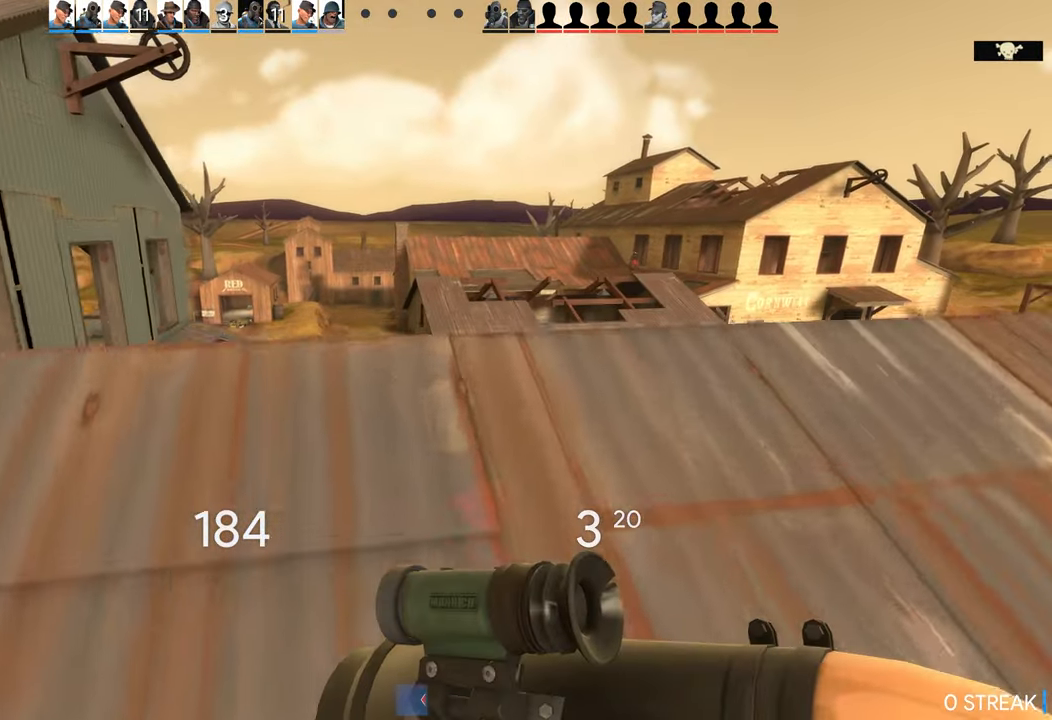
{"dt_ms": 500, "buttons": [], "left_stick": "up", "right_stick": "center", "events": []}
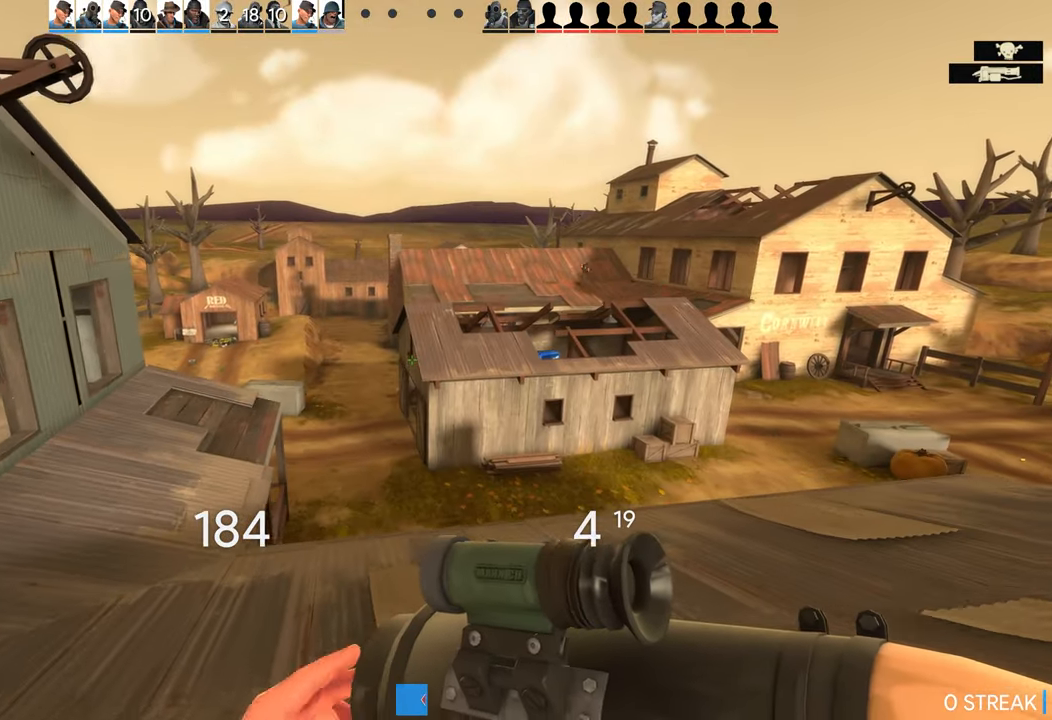
{"dt_ms": 500, "buttons": [], "left_stick": "up", "right_stick": "right", "events": [[150, "right_stick", "right"]]}
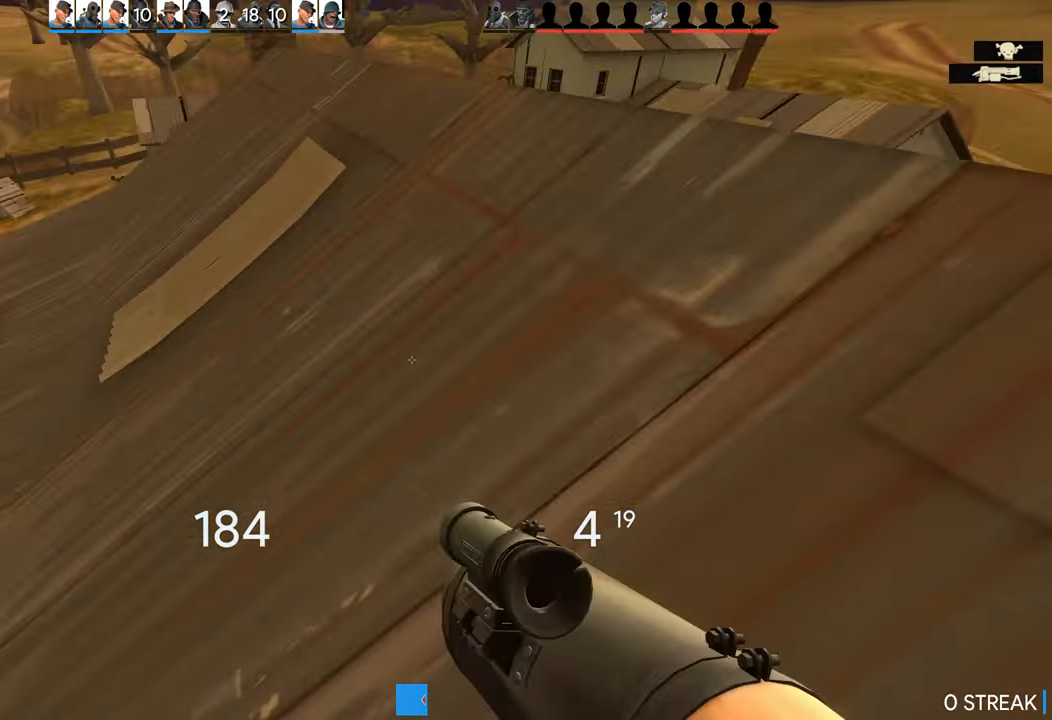
{"dt_ms": 500, "buttons": [], "left_stick": "left", "right_stick": "left", "events": [[16, "left_stick", "left"], [100, "CIRCLE", "down"], [133, "CROSS", "down"], [150, "R2", "down"], [150, "right_stick", "center"], [216, "right_stick", "left"], [266, "CIRCLE", "up"], [350, "CROSS", "up"], [366, "R2", "up"]]}
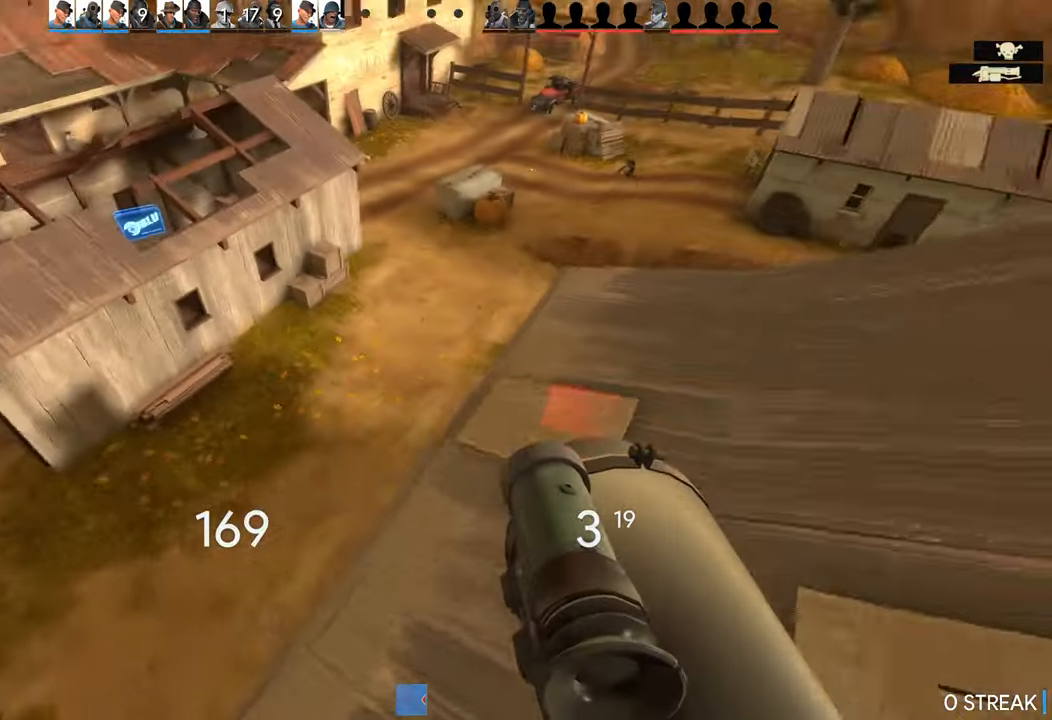
{"dt_ms": 500, "buttons": [], "left_stick": "up", "right_stick": "center", "events": [[166, "right_stick", "center"], [466, "left_stick", "up"]]}
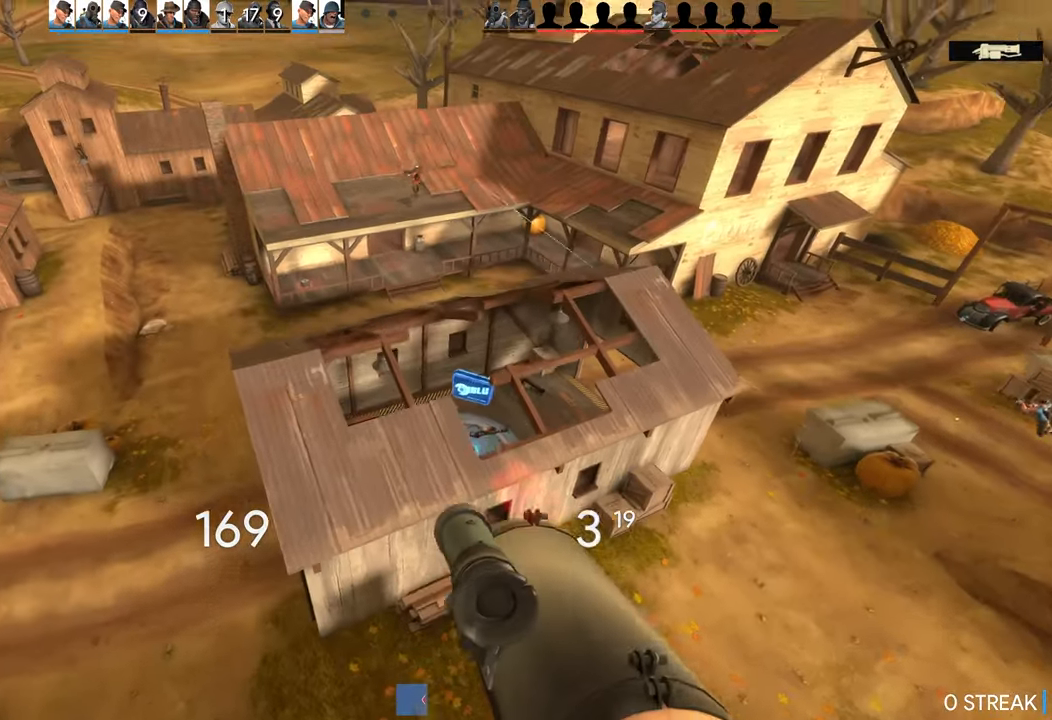
{"dt_ms": 500, "buttons": [], "left_stick": "up", "right_stick": "center", "events": []}
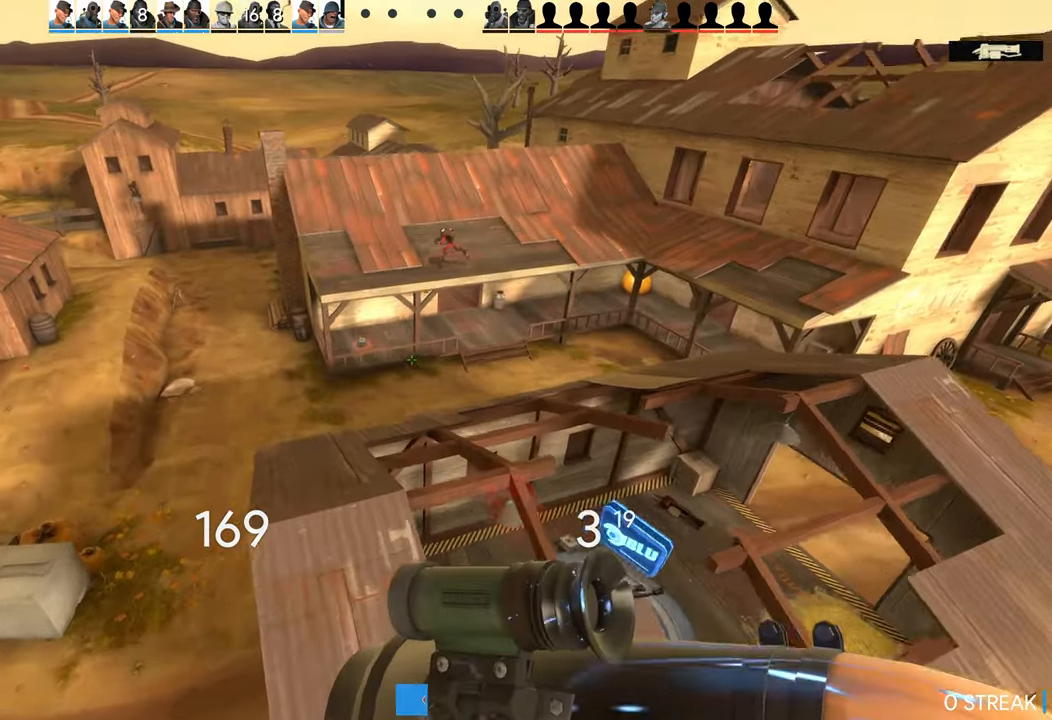
{"dt_ms": 500, "buttons": [], "left_stick": "up", "right_stick": "center", "events": []}
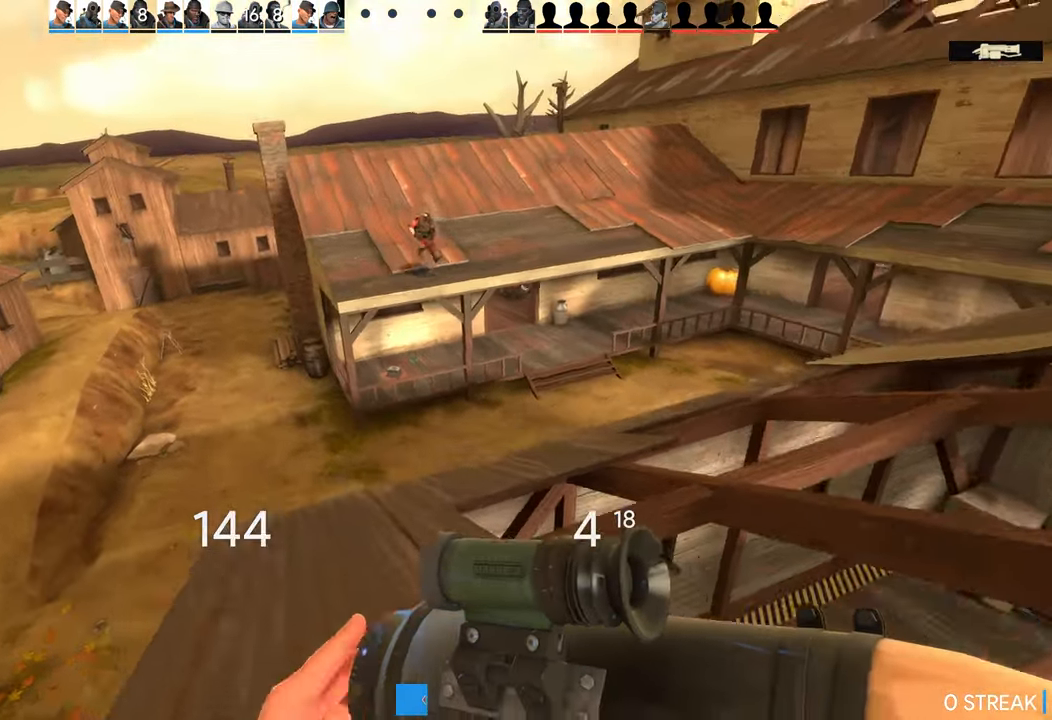
{"dt_ms": 500, "buttons": ["CROSS", "CIRCLE", "R2"], "left_stick": "up-left", "right_stick": "down-right", "events": [[66, "right_stick", "down-right"], [200, "left_stick", "up-left"], [367, "CIRCLE", "down"], [367, "CROSS", "down"], [467, "R2", "down"]]}
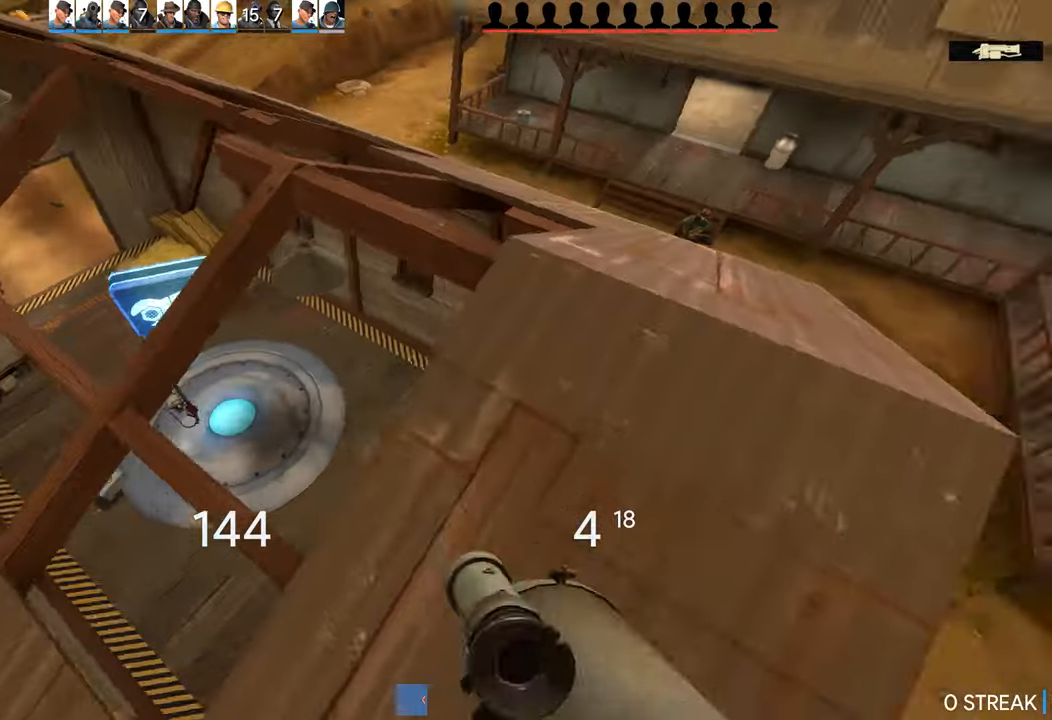
{"dt_ms": 500, "buttons": [], "left_stick": "right", "right_stick": "right", "events": [[50, "CIRCLE", "up"], [67, "CROSS", "up"], [200, "right_stick", "up-left"], [217, "R2", "up"], [383, "right_stick", "right"], [400, "left_stick", "right"]]}
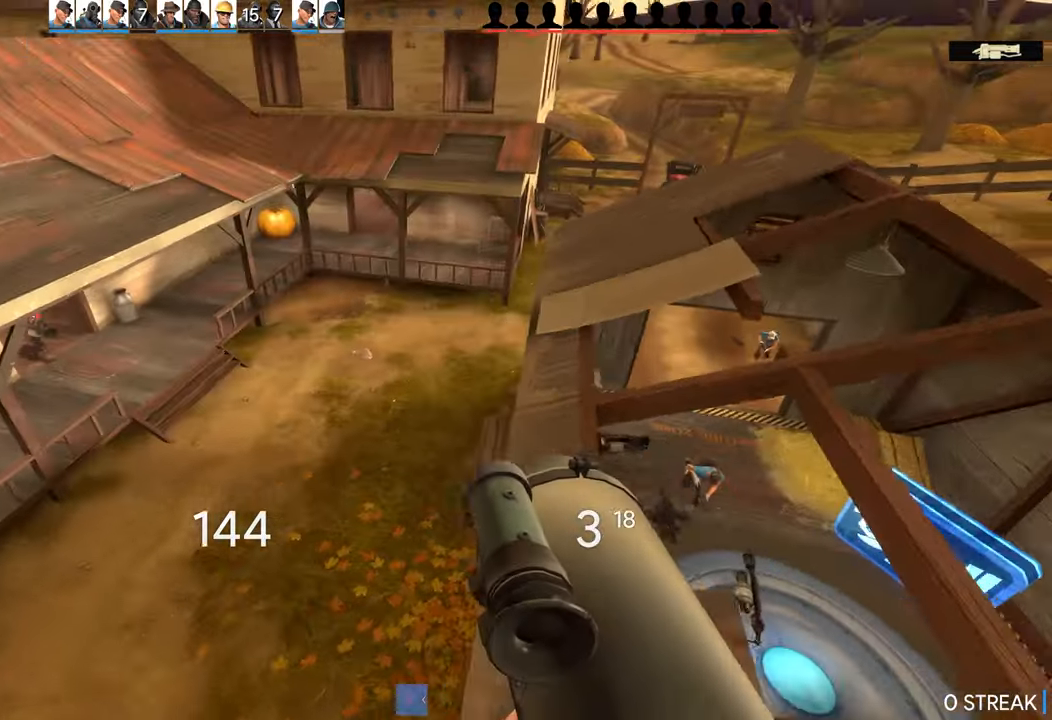
{"dt_ms": 500, "buttons": [], "left_stick": "left", "right_stick": "center", "events": [[67, "left_stick", "down-right"], [300, "right_stick", "center"], [350, "left_stick", "left"], [350, "right_stick", "right"], [400, "right_stick", "center"]]}
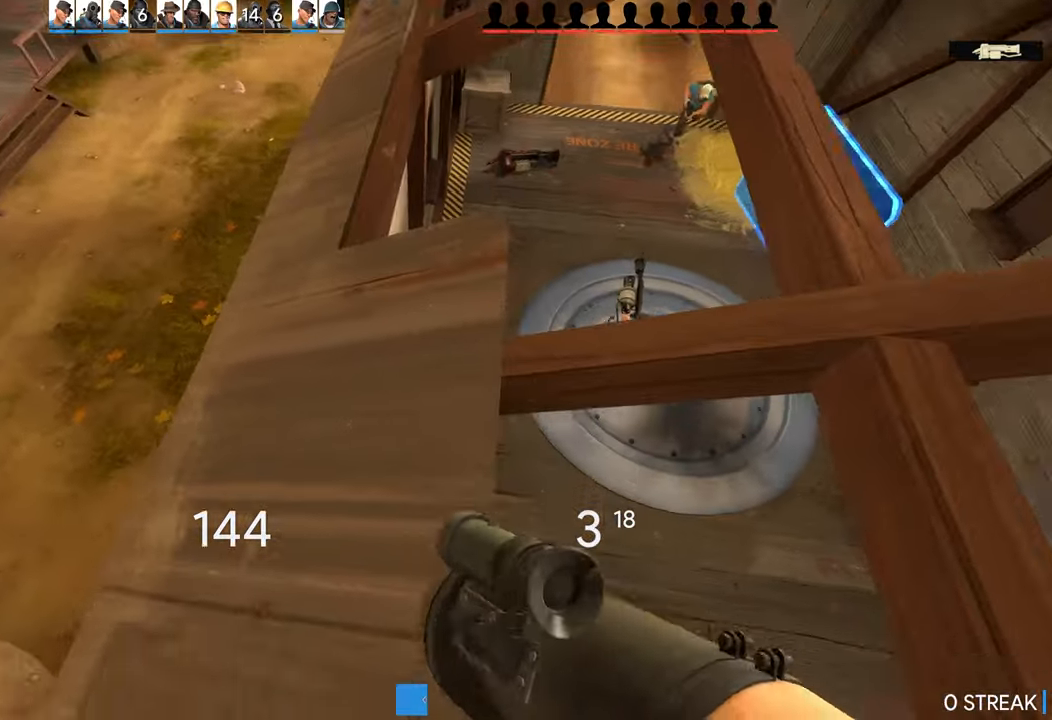
{"dt_ms": 500, "buttons": ["R2"], "left_stick": "up-left", "right_stick": "up", "events": [[17, "left_stick", "up-left"], [83, "right_stick", "right"], [217, "CROSS", "down"], [267, "CIRCLE", "down"], [267, "R2", "down"], [300, "right_stick", "up-right"], [400, "CROSS", "up"], [400, "right_stick", "up"], [467, "CIRCLE", "up"]]}
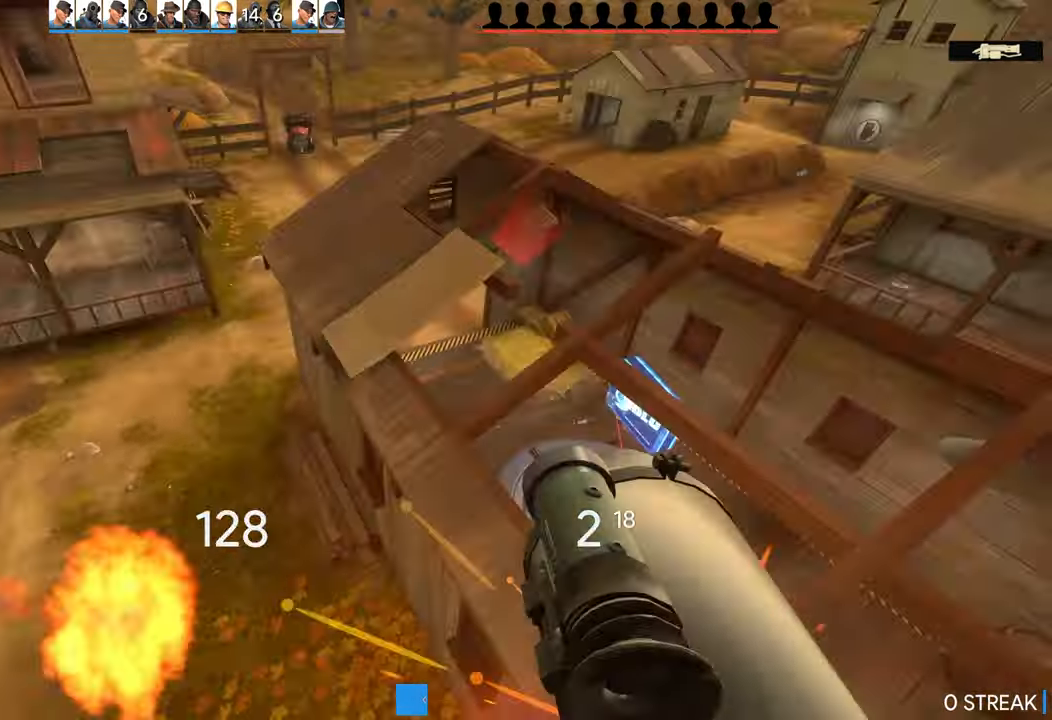
{"dt_ms": 1000, "buttons": [], "left_stick": "up-right", "right_stick": "center"}
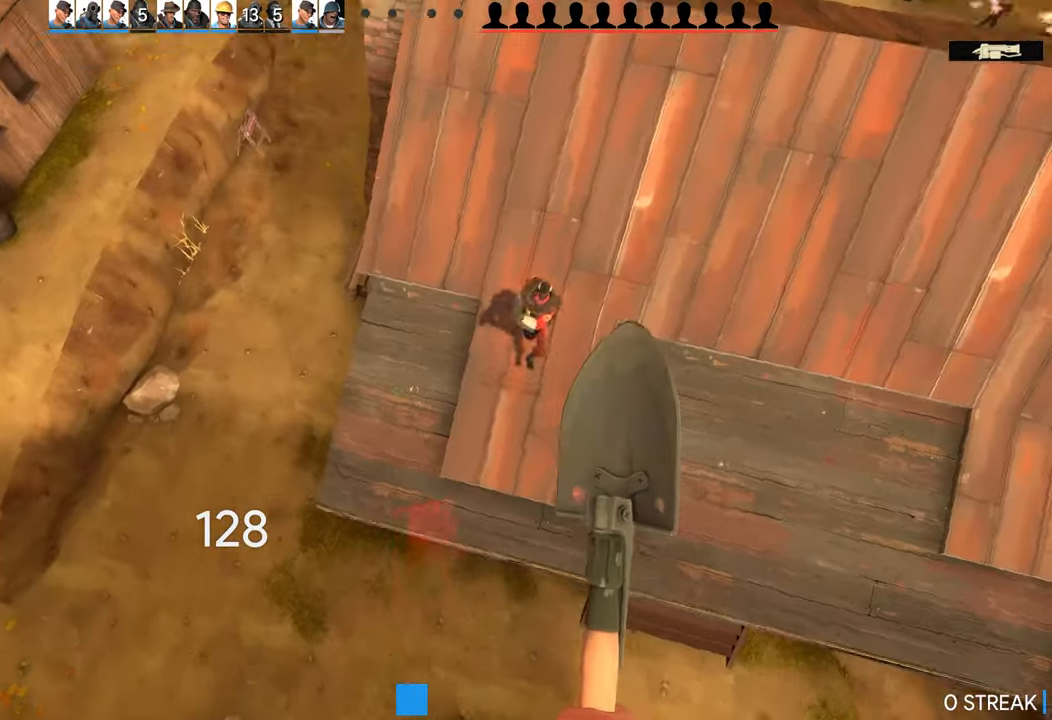
{"dt_ms": 500, "buttons": [], "left_stick": "up", "right_stick": "up-right", "events": [[250, "R2", "down"], [250, "right_stick", "up-right"], [483, "left_stick", "up"], [500, "R2", "up"]]}
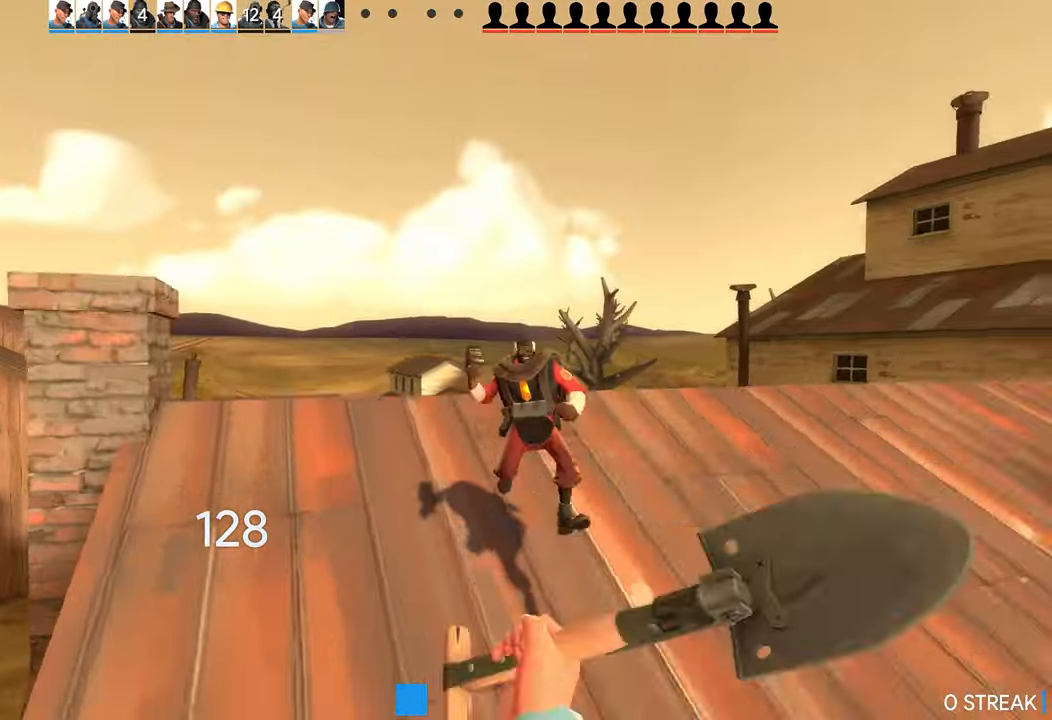
{"dt_ms": 500, "buttons": [], "left_stick": "left", "right_stick": "center", "events": [[133, "L1", "down"], [133, "left_stick", "down-right"], [150, "right_stick", "center"], [250, "L1", "up"], [467, "left_stick", "left"]]}
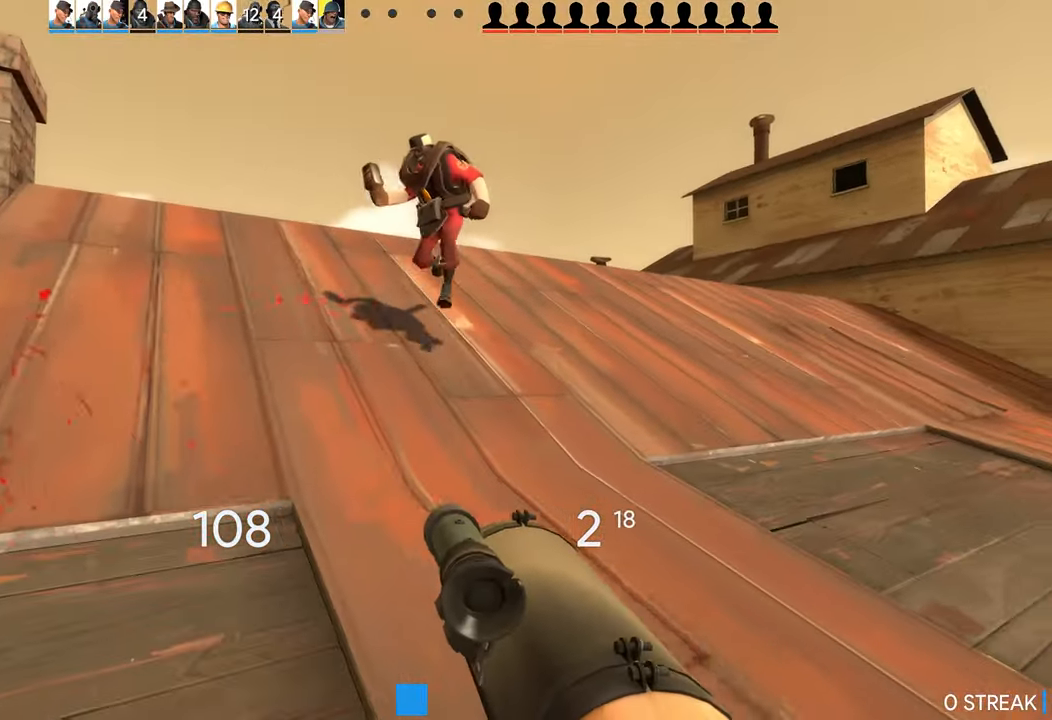
{"dt_ms": 500, "buttons": [], "left_stick": "up", "right_stick": "center", "events": [[33, "left_stick", "up-left"], [150, "R2", "down"], [183, "left_stick", "down"], [300, "R2", "up"], [400, "left_stick", "up"]]}
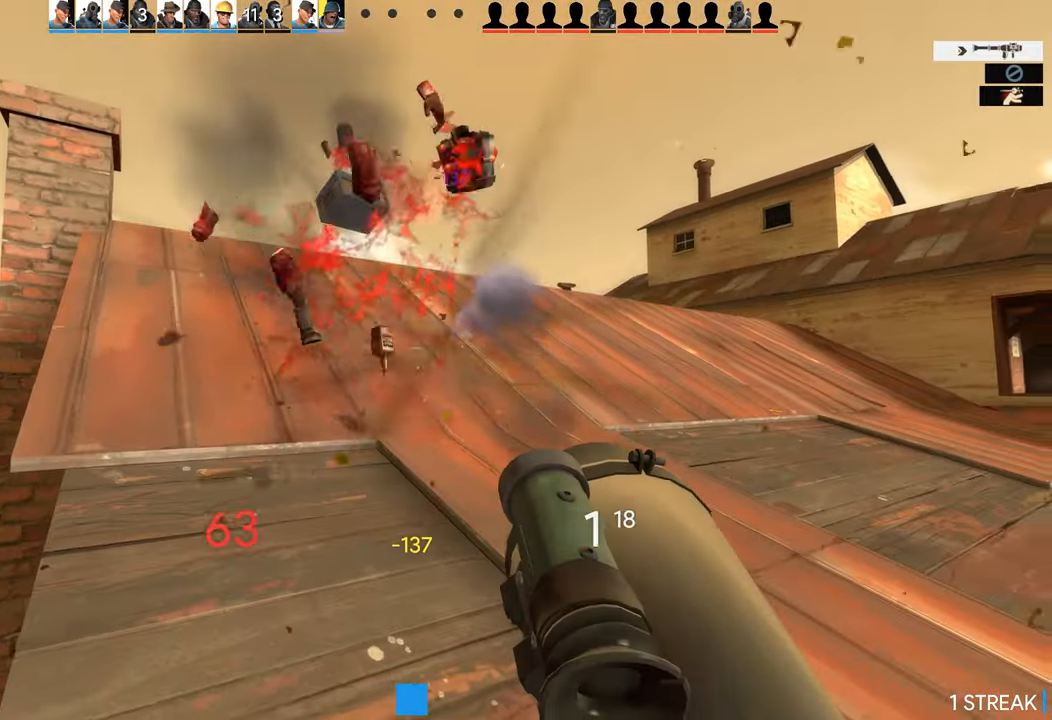
{"dt_ms": 500, "buttons": [], "left_stick": "up-left", "right_stick": "down-right", "events": [[300, "right_stick", "down-right"], [350, "left_stick", "up-left"]]}
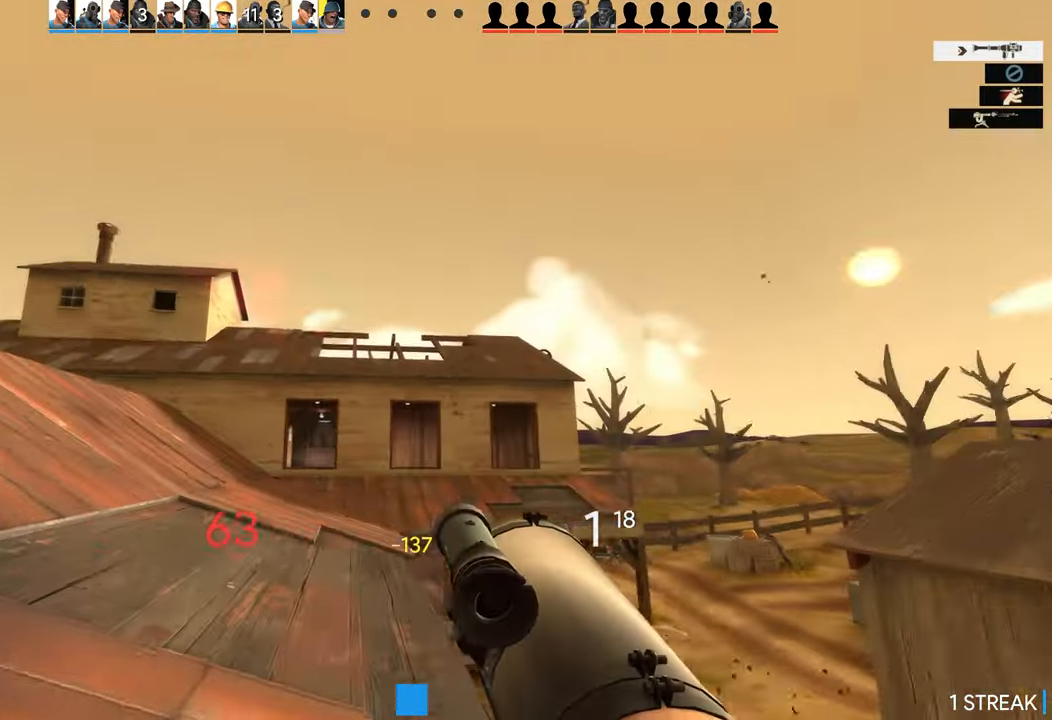
{"dt_ms": 500, "buttons": [], "left_stick": "up-left", "right_stick": "down-right", "events": [[217, "right_stick", "center"], [367, "right_stick", "down-right"]]}
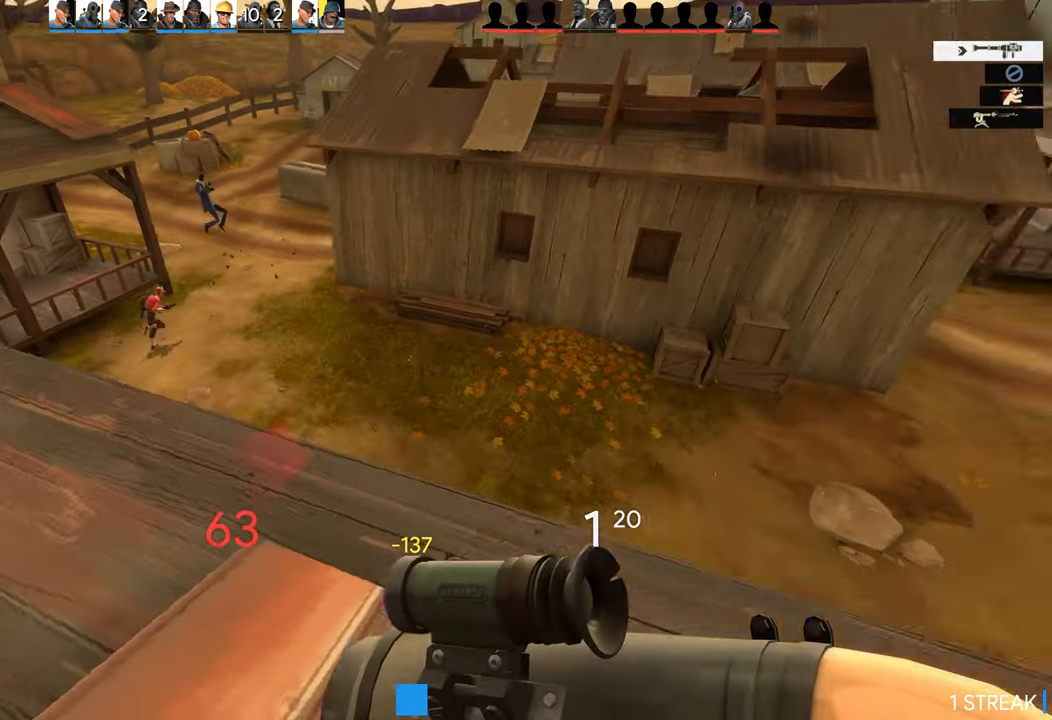
{"dt_ms": 500, "buttons": [], "left_stick": "up-left", "right_stick": "up-right", "events": [[17, "right_stick", "center"], [500, "right_stick", "up-right"]]}
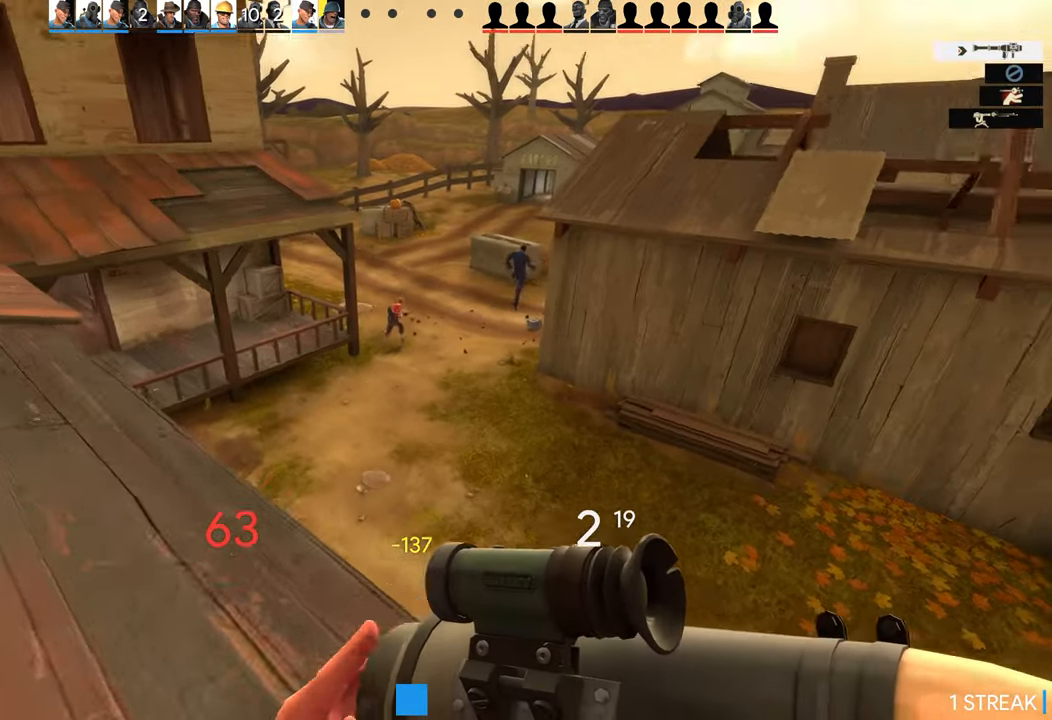
{"dt_ms": 500, "buttons": [], "left_stick": "up-left", "right_stick": "center", "events": [[67, "right_stick", "center"]]}
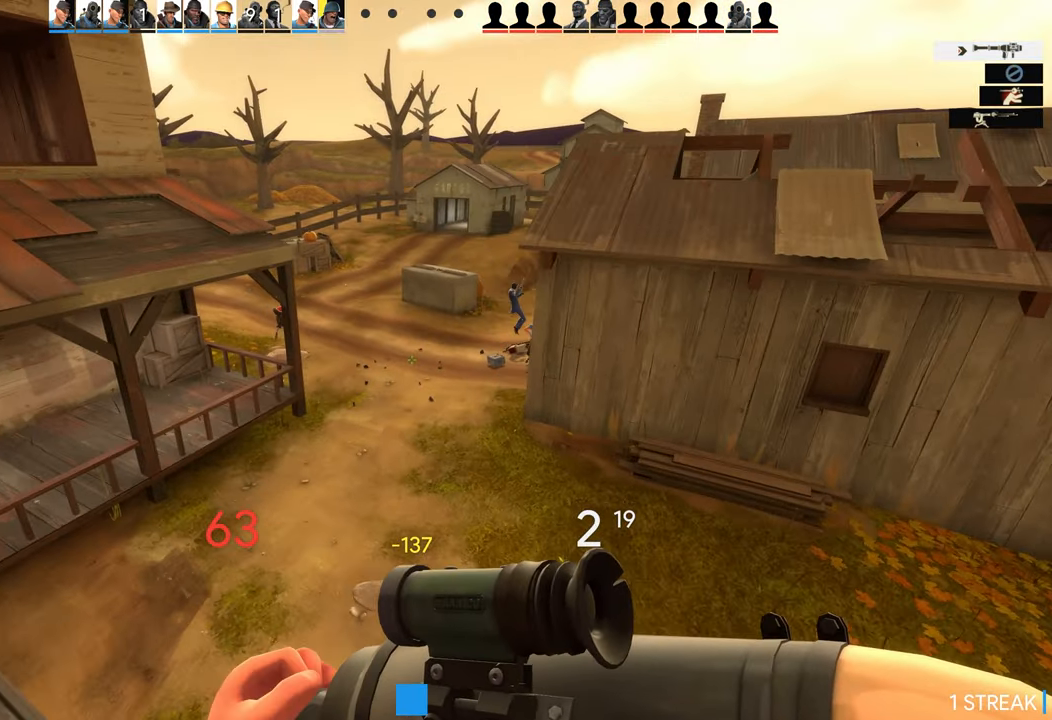
{"dt_ms": 500, "buttons": [], "left_stick": "up-left", "right_stick": "up-left", "events": [[67, "left_stick", "left"], [367, "left_stick", "up-left"], [384, "right_stick", "up-left"]]}
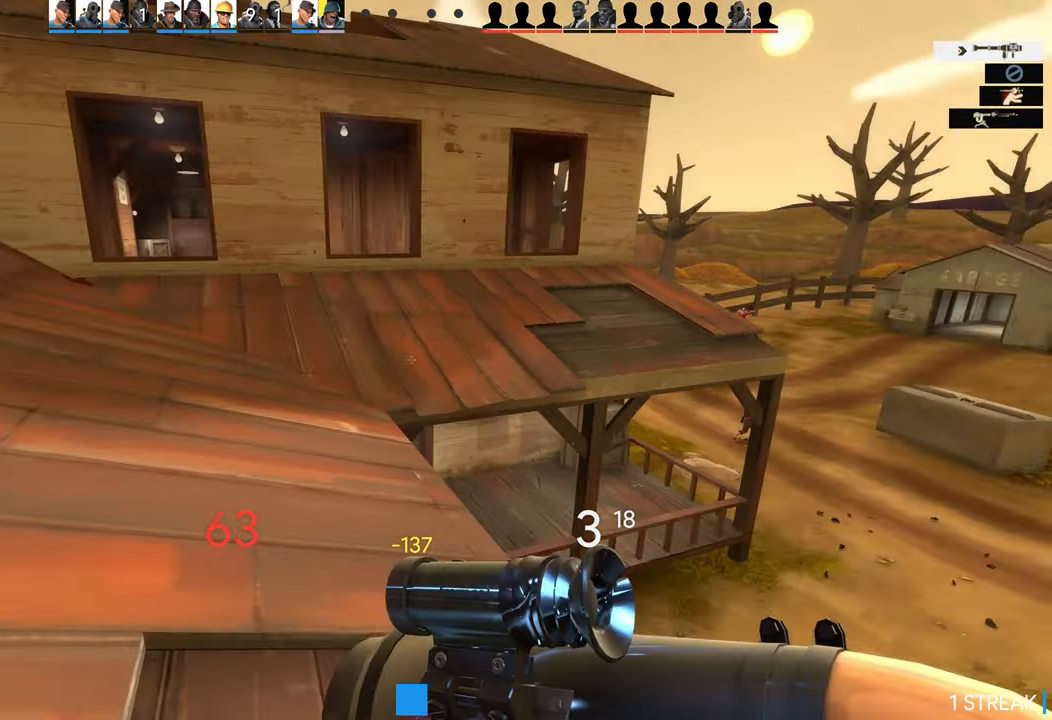
{"dt_ms": 500, "buttons": [], "left_stick": "up", "right_stick": "center", "events": [[17, "left_stick", "up"], [100, "right_stick", "center"]]}
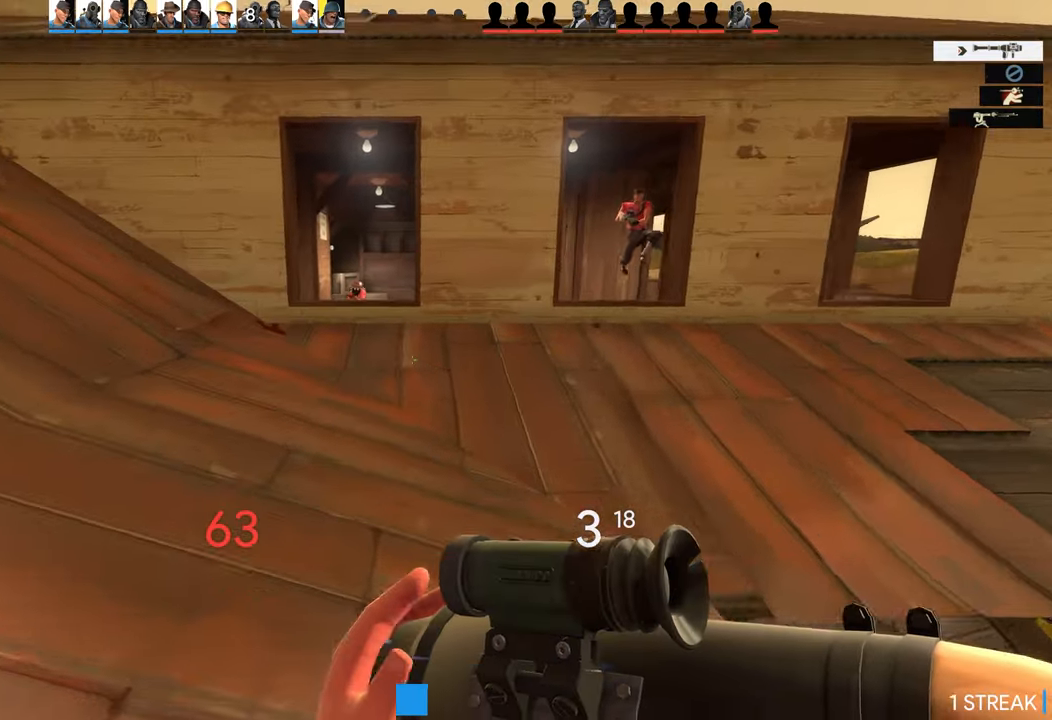
{"dt_ms": 500, "buttons": ["R2"], "left_stick": "down-left", "right_stick": "center", "events": [[417, "R2", "down"], [500, "left_stick", "down-left"]]}